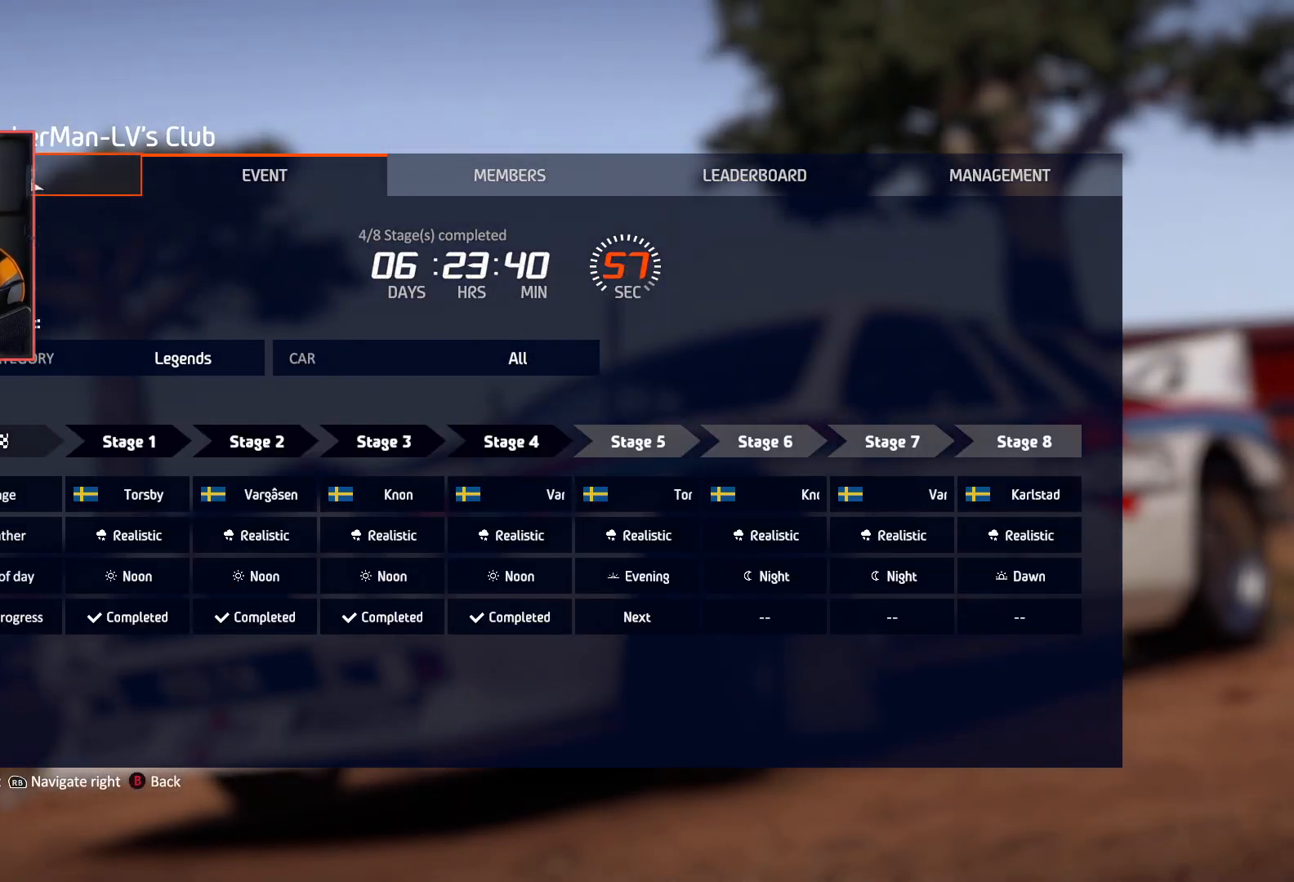
Gameplay with a controller (Xbox layout); each line is a JSON object with the inputs held at the frame after it. "events" lists button and stick changes between this image and that frame as [ms after this image, input, new state], when the widget could be followed in between.
{"buttons": [], "left_stick": "down", "right_stick": "center", "events": [[83, "left_stick", "down"], [300, "left_stick", "center"], [383, "left_stick", "down"]]}
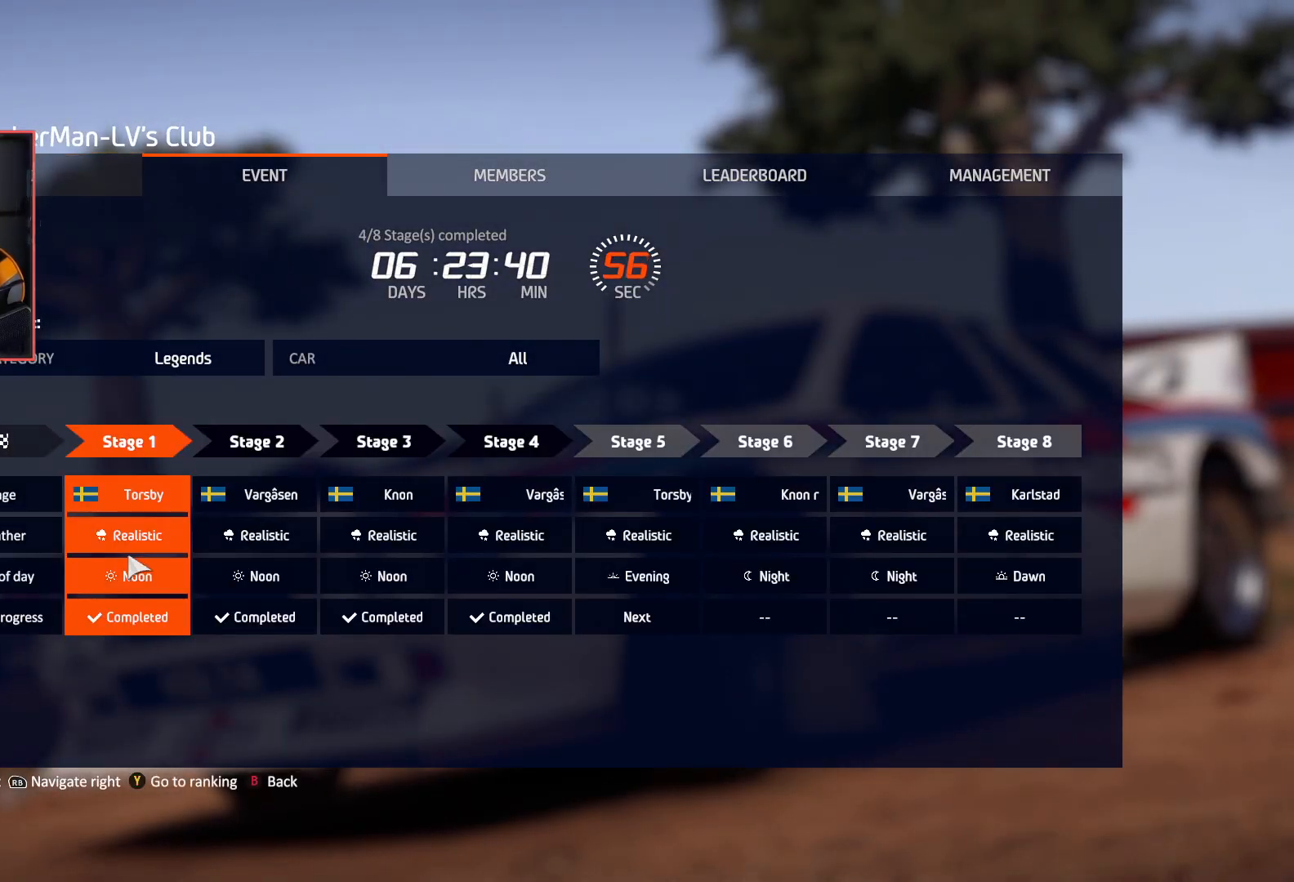
{"buttons": [], "left_stick": "right", "right_stick": "center", "events": [[50, "left_stick", "center"], [133, "left_stick", "right"], [317, "left_stick", "center"], [400, "left_stick", "right"]]}
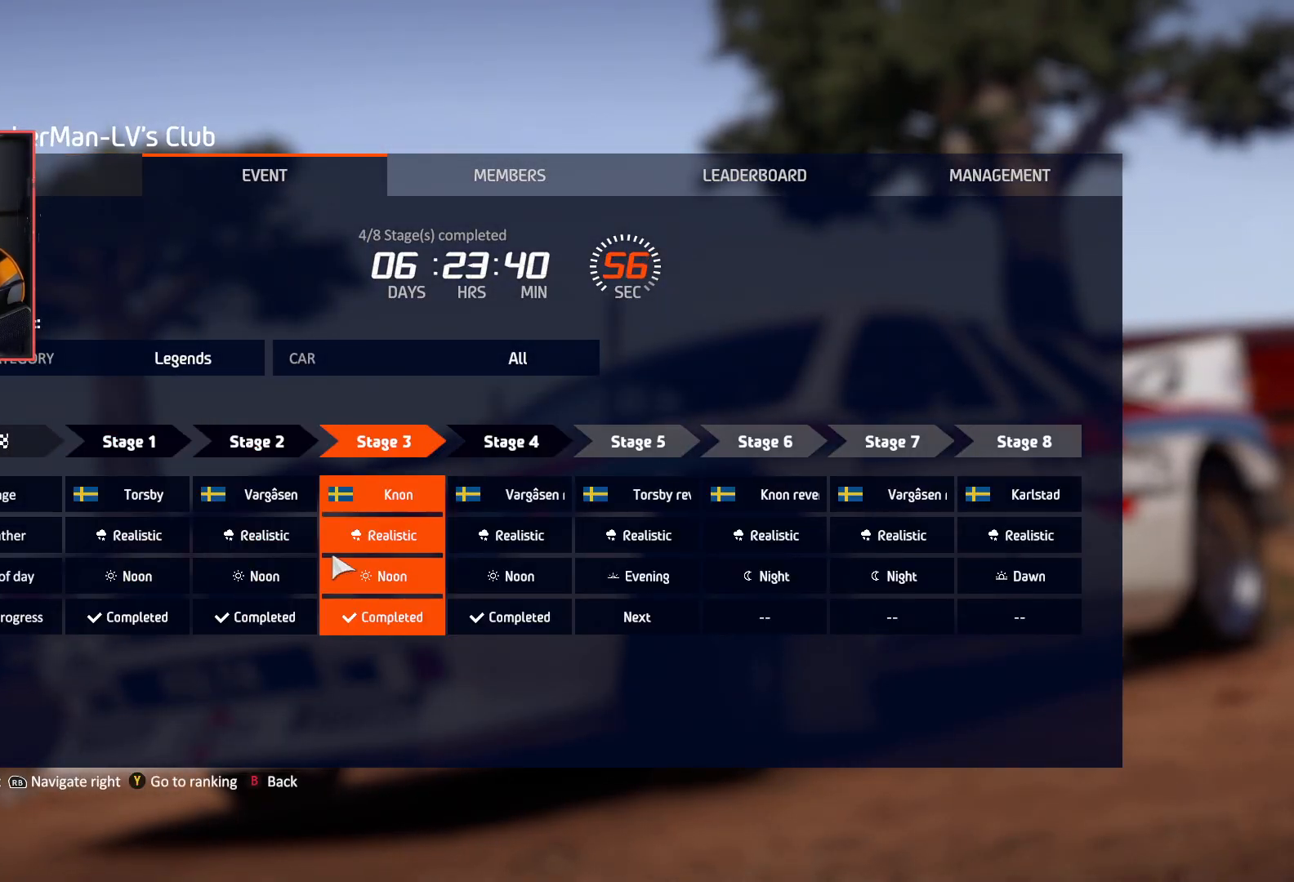
{"buttons": [], "left_stick": "center", "right_stick": "center", "events": [[83, "left_stick", "center"], [183, "left_stick", "right"], [333, "left_stick", "center"]]}
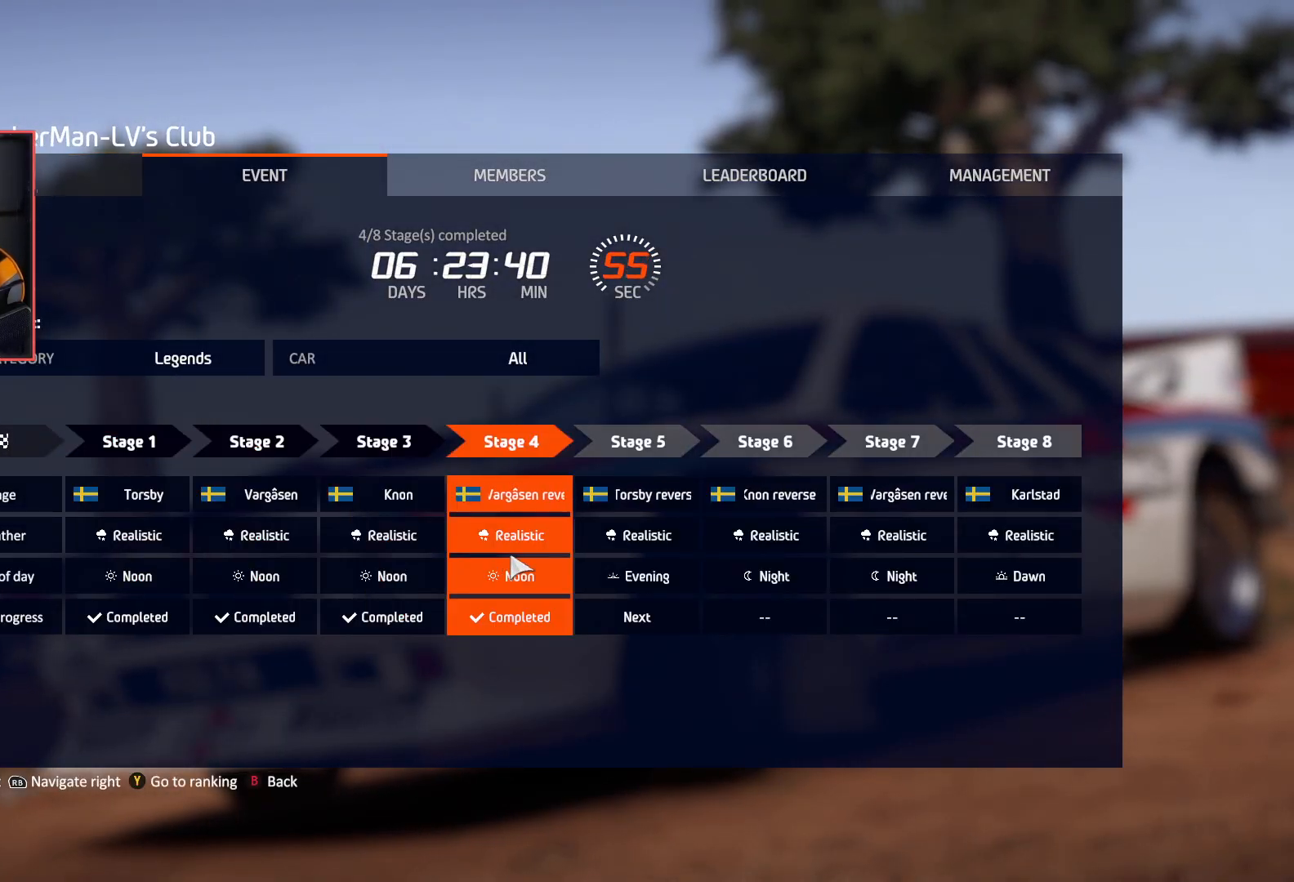
{"buttons": [], "left_stick": "center", "right_stick": "center", "events": []}
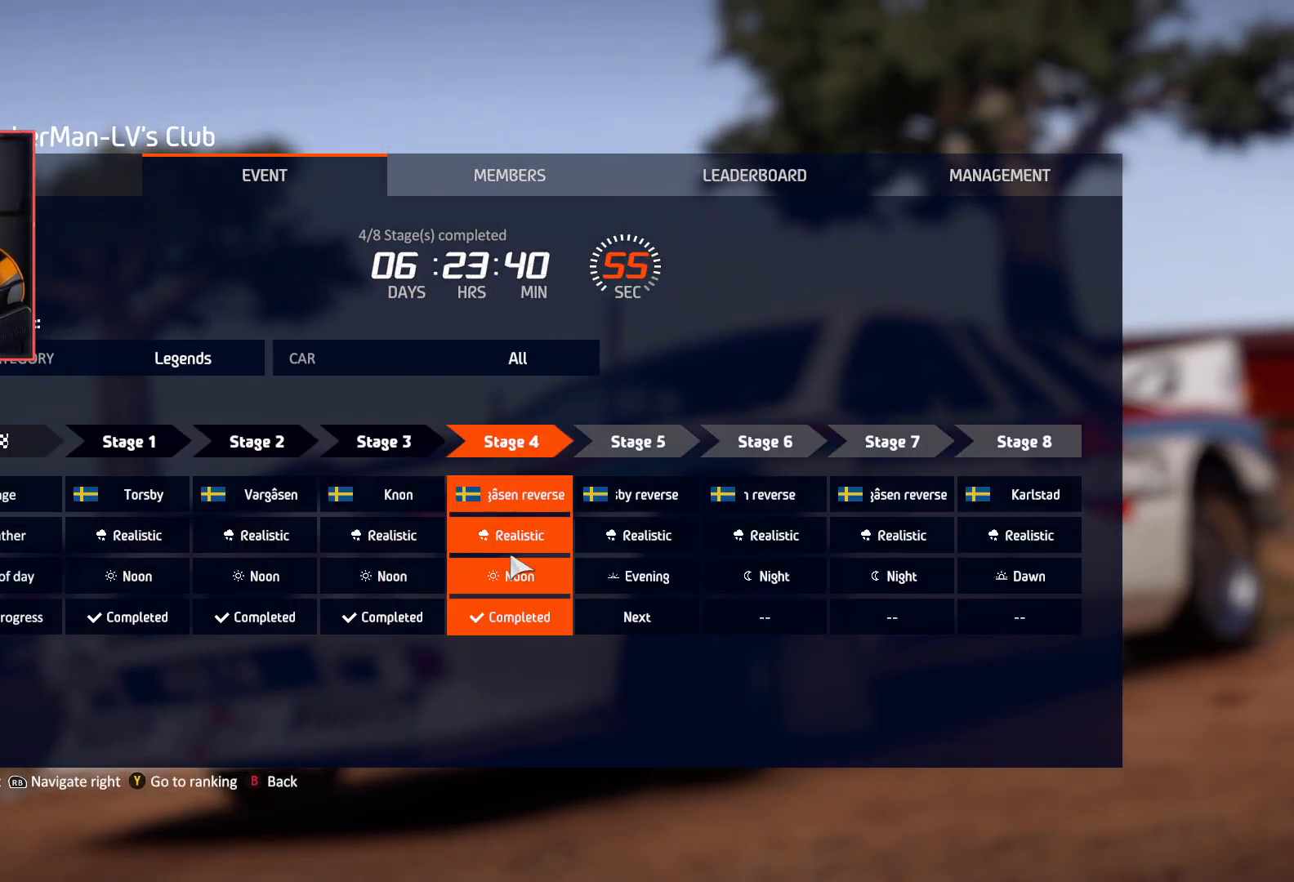
{"buttons": [], "left_stick": "center", "right_stick": "center", "events": [[50, "left_stick", "right"], [233, "left_stick", "center"]]}